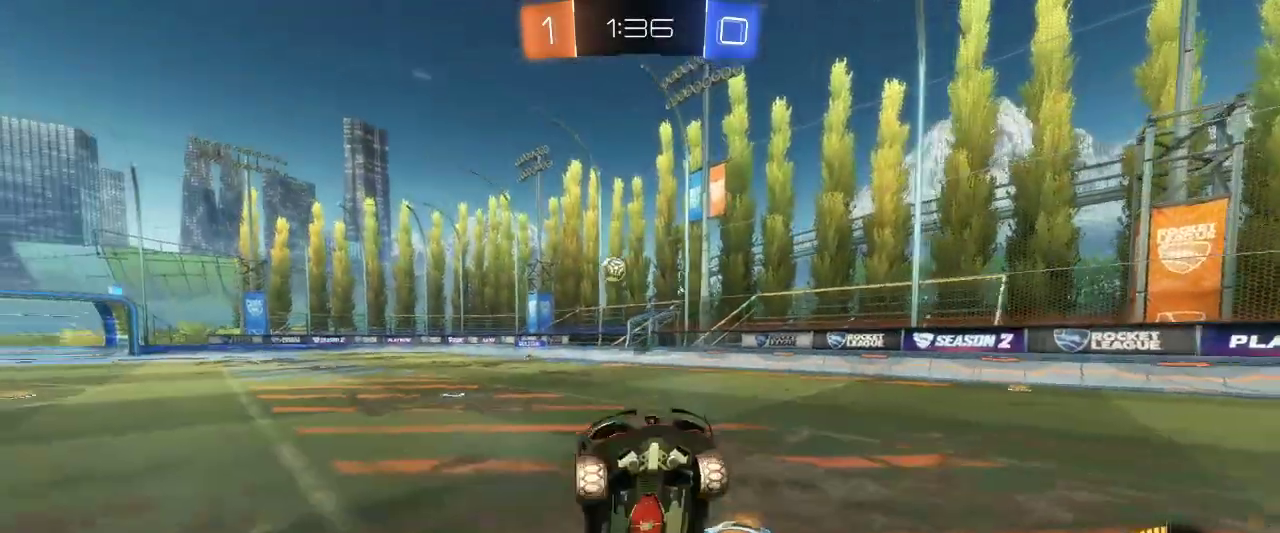
Gameplay with keyboard and mouse; each line is a JSON object with the keys and mouse buttons held at the frame after it. "events" lists presses ("down") and releases ("up") of "a", "ctrl", "d", "e", "q", "r", "s", "shift", "space", "z", "mouse_left", "mouse_wheel" and "mouse_right" between this image and that frame as [ms after this image, input, new state], when the widget could be followed in between. "mouse_left", "mouse_wheel", "mouse_right" = the "left", "wheel", "right" buttons of the "mouse" list. No other keys are recorded. "wheel" means that the mouse wheel is clicked or scrolled. Mouse movement is not recorded.
{"keys": ["d", "z"], "mouse": [], "events": [[350, "z", "down"], [400, "d", "down"]]}
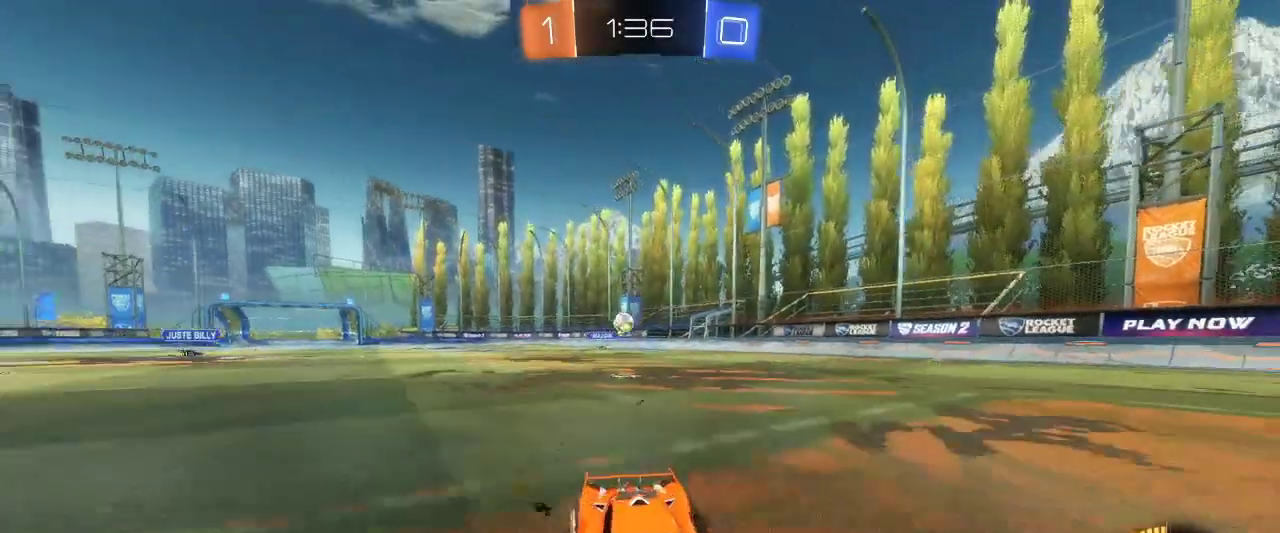
{"keys": ["z"], "mouse": [], "events": [[50, "d", "up"]]}
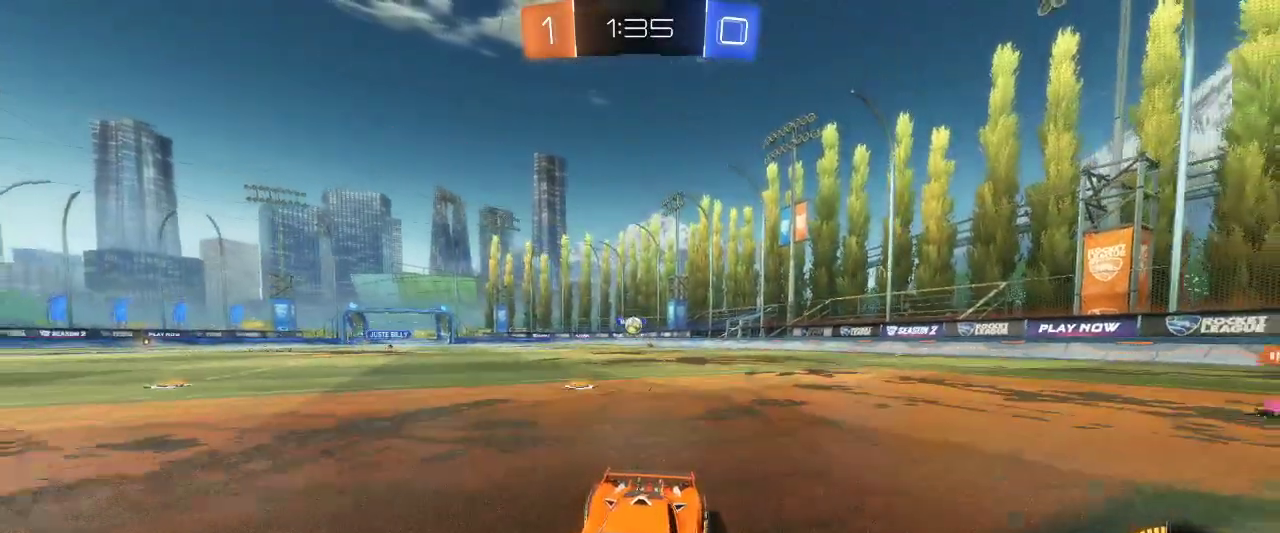
{"keys": ["q", "shift", "z"], "mouse": [], "events": [[283, "q", "down"], [283, "shift", "down"]]}
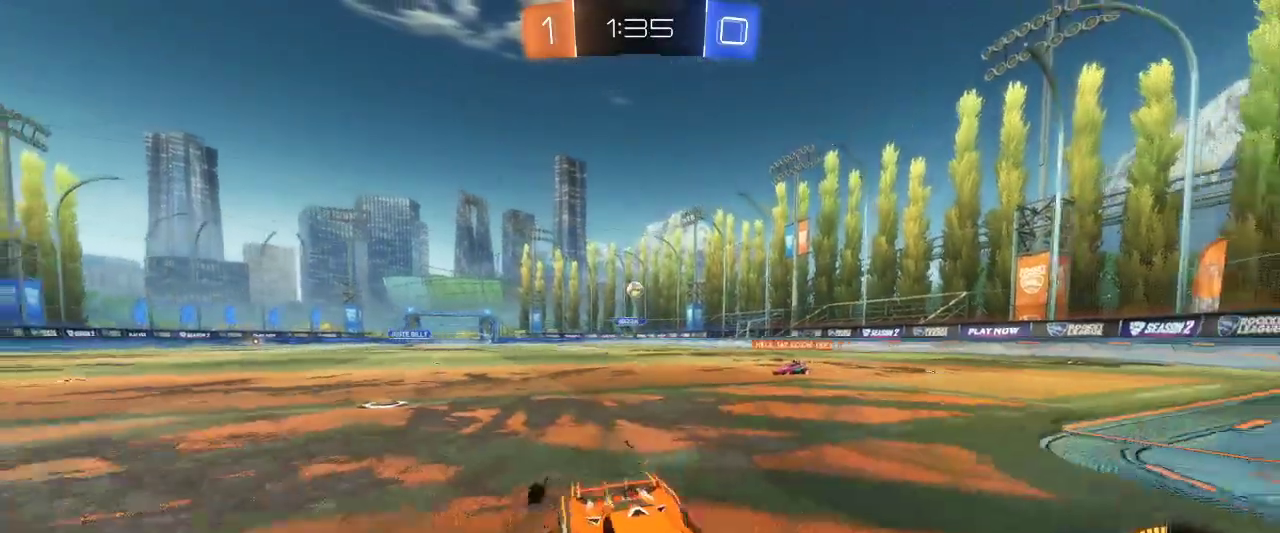
{"keys": ["q", "z"], "mouse": [], "events": [[500, "shift", "up"]]}
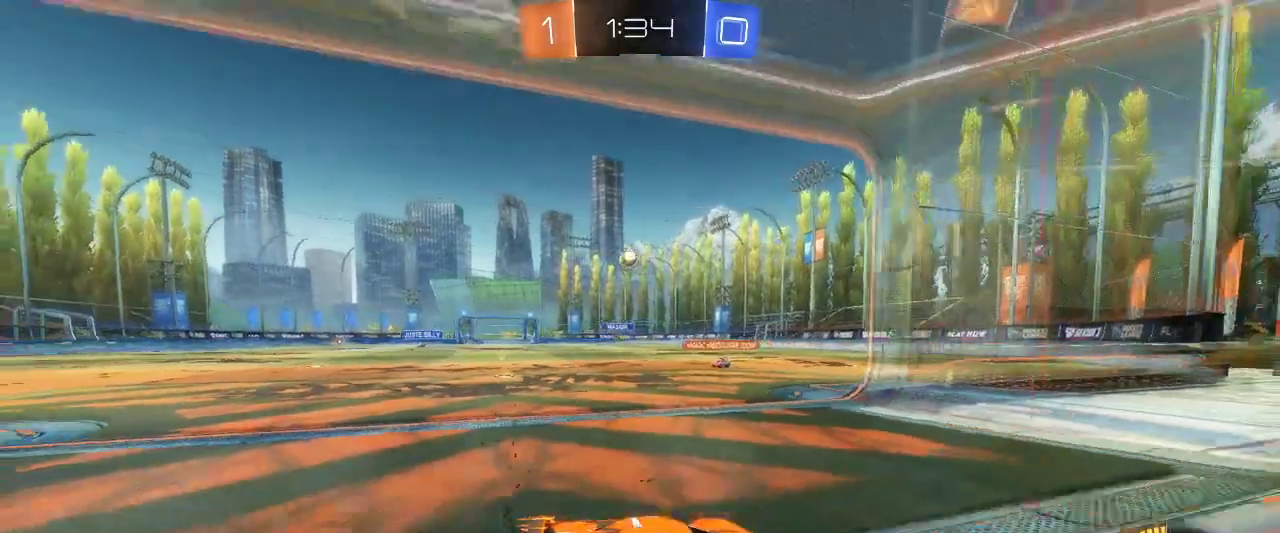
{"keys": ["q", "z"], "mouse": [], "events": []}
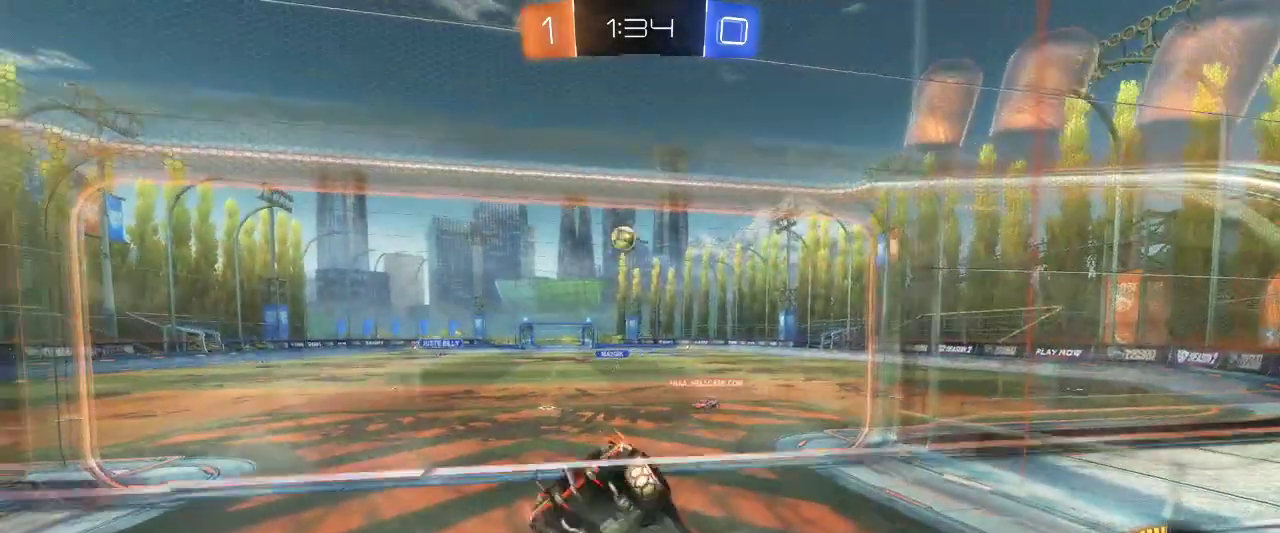
{"keys": ["q", "z"], "mouse": [], "events": []}
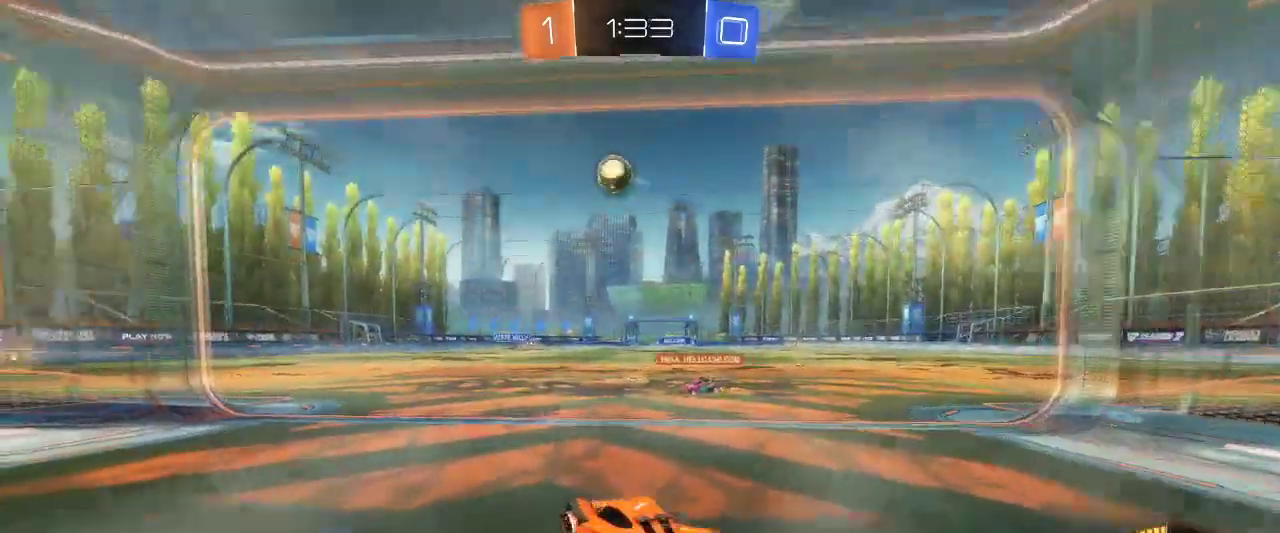
{"keys": [], "mouse": [], "events": [[17, "q", "up"], [67, "z", "up"], [100, "s", "down"], [250, "s", "up"]]}
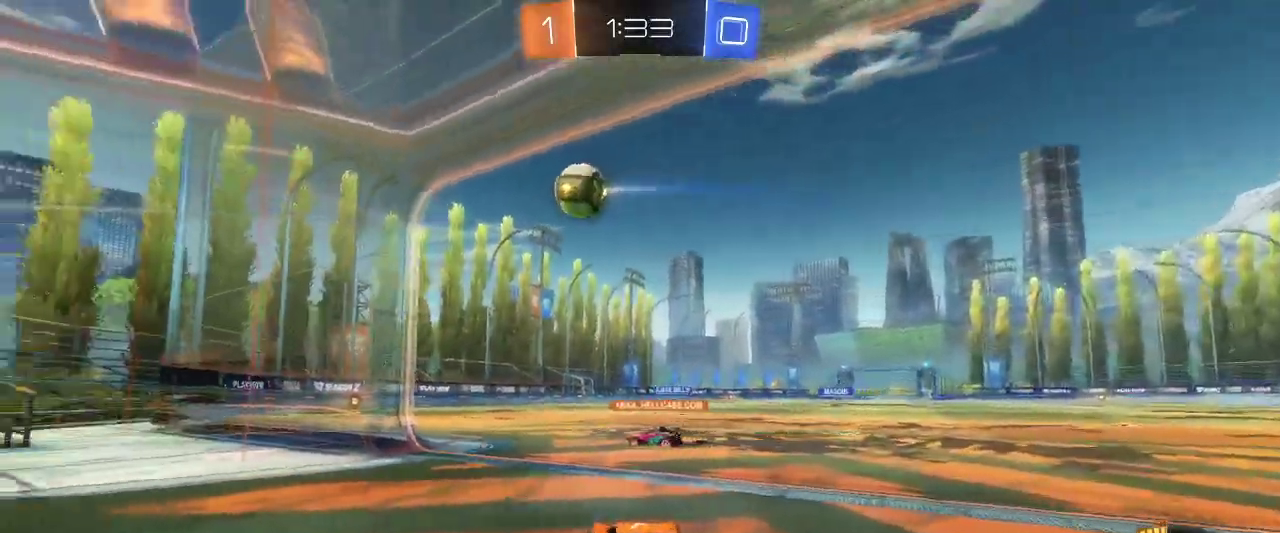
{"keys": [], "mouse": [], "events": []}
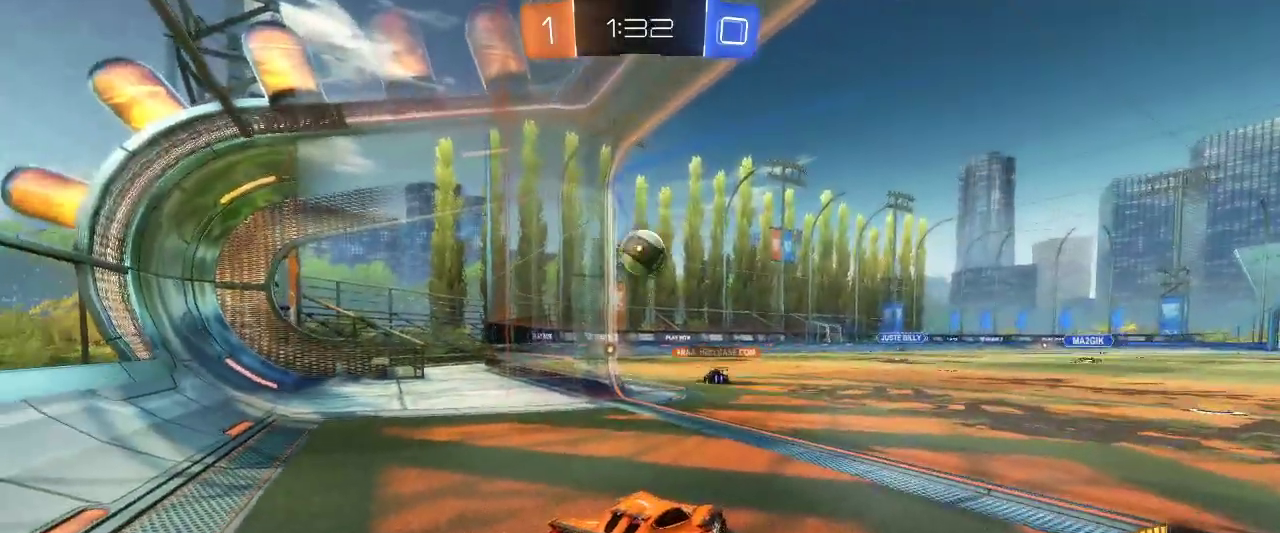
{"keys": [], "mouse": [], "events": []}
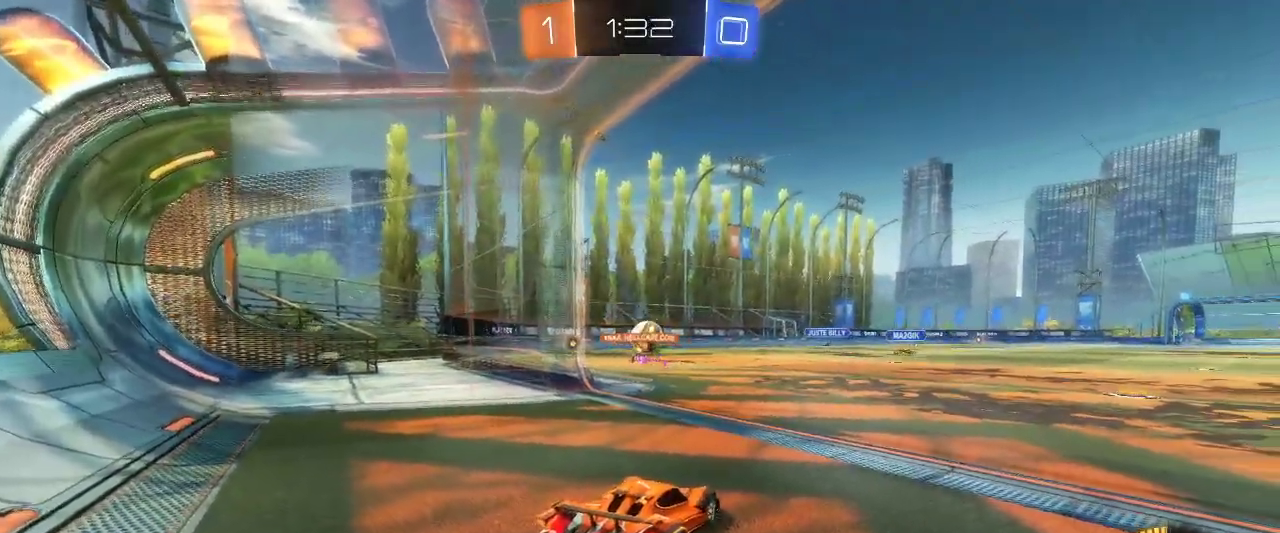
{"keys": [], "mouse": [], "events": []}
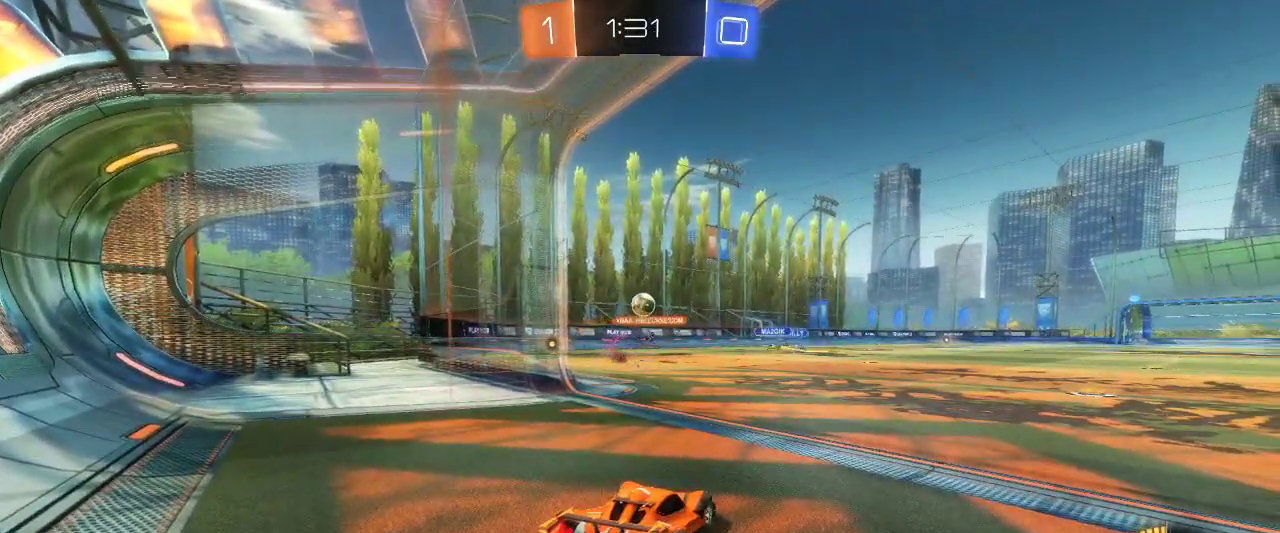
{"keys": [], "mouse": [], "events": [[83, "z", "down"], [317, "q", "down"], [417, "q", "up"], [467, "z", "up"]]}
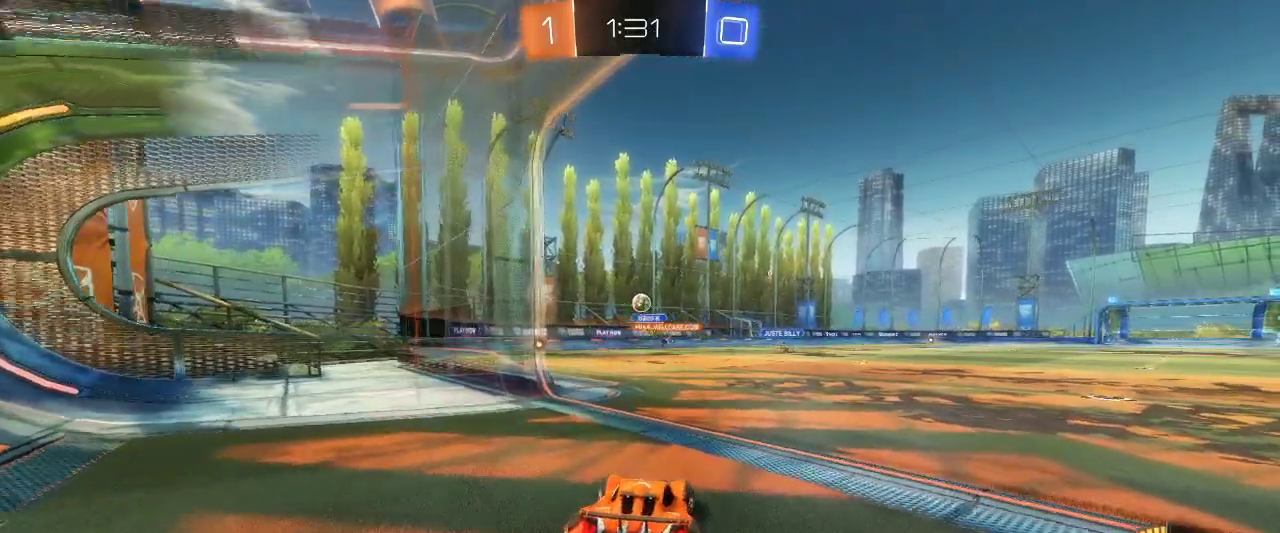
{"keys": [], "mouse": [], "events": []}
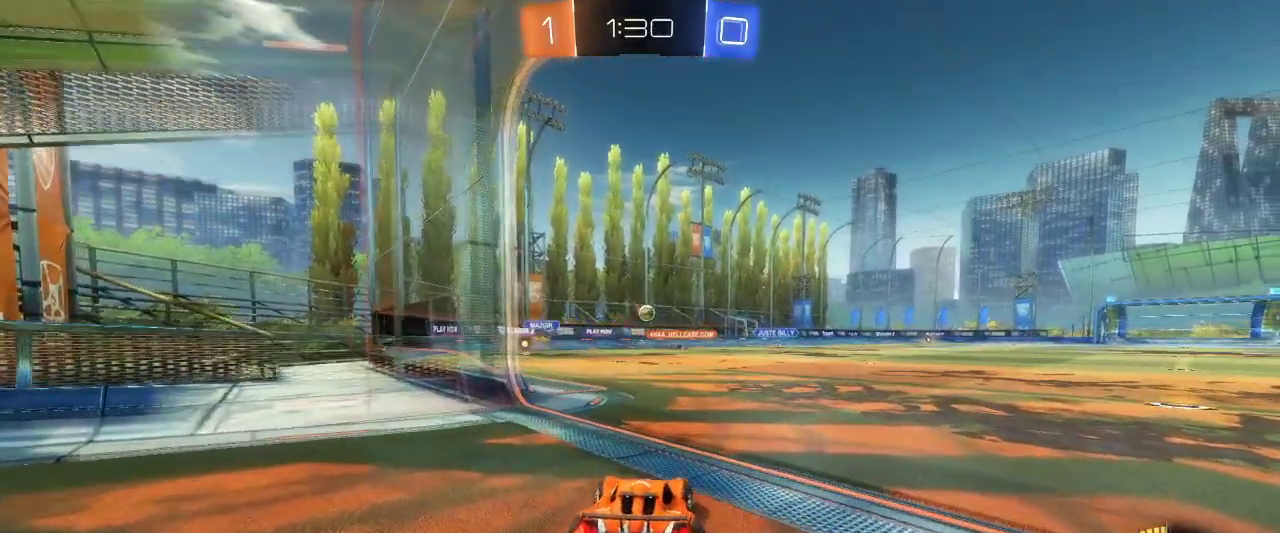
{"keys": ["z"], "mouse": [], "events": [[450, "z", "down"]]}
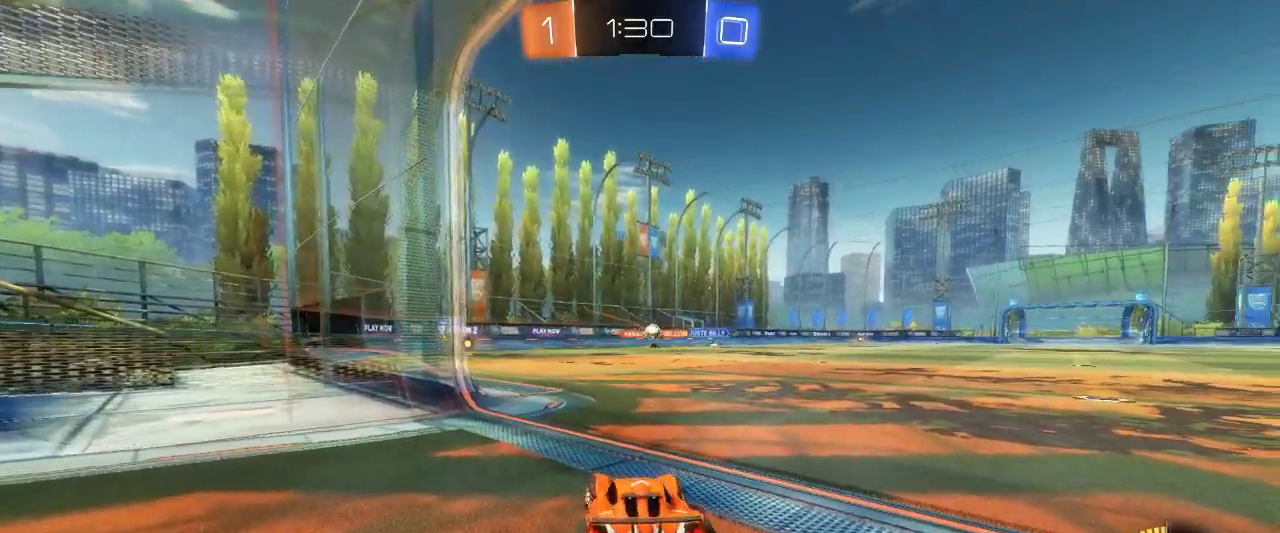
{"keys": ["z"], "mouse": [], "events": [[183, "d", "down"], [367, "d", "up"]]}
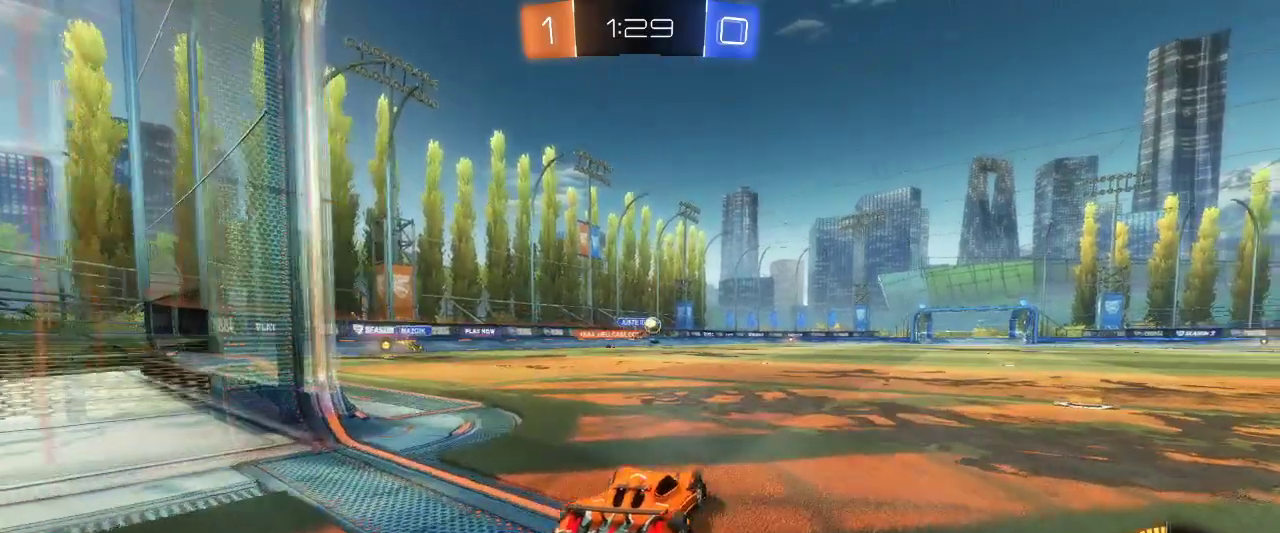
{"keys": ["z"], "mouse": [], "events": [[50, "d", "down"], [200, "d", "up"], [200, "mouse_left", "down"], [367, "mouse_left", "up"]]}
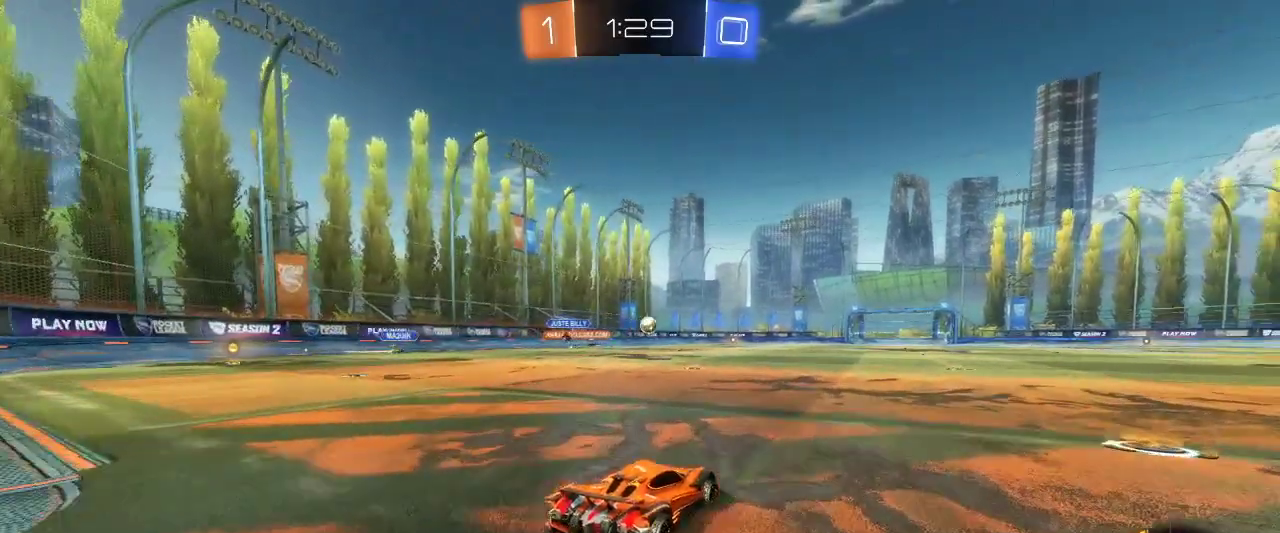
{"keys": ["z"], "mouse": [], "events": [[33, "d", "down"], [167, "d", "up"], [267, "mouse_right", "down"], [350, "mouse_right", "up"], [400, "mouse_right", "down"], [500, "mouse_right", "up"]]}
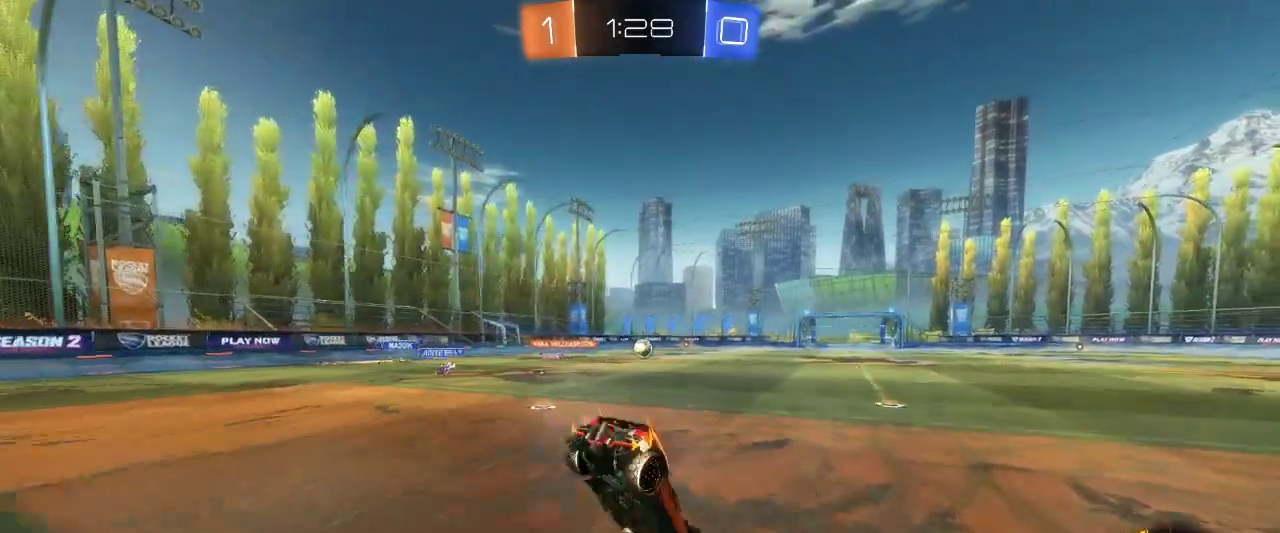
{"keys": [], "mouse": [], "events": [[133, "z", "up"]]}
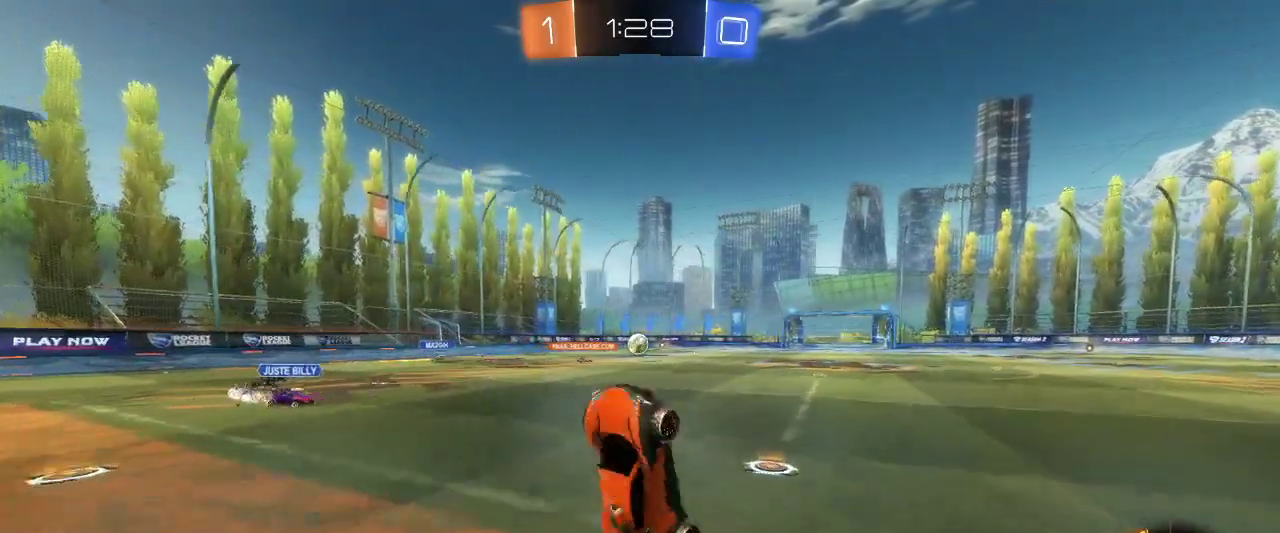
{"keys": [], "mouse": [], "events": []}
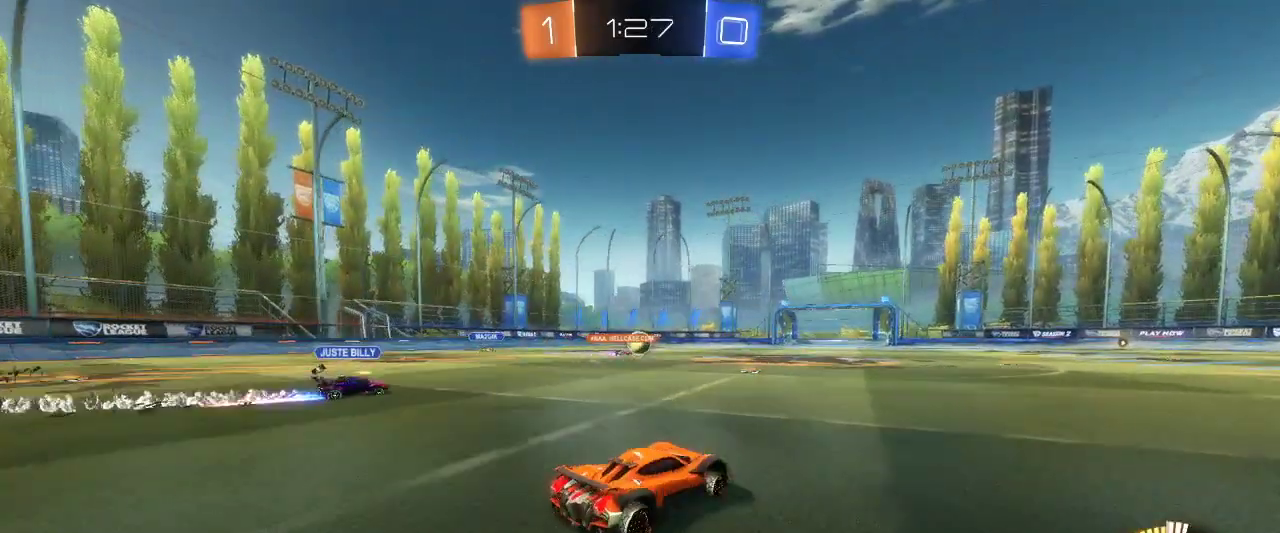
{"keys": [], "mouse": [], "events": [[33, "z", "down"], [350, "z", "up"]]}
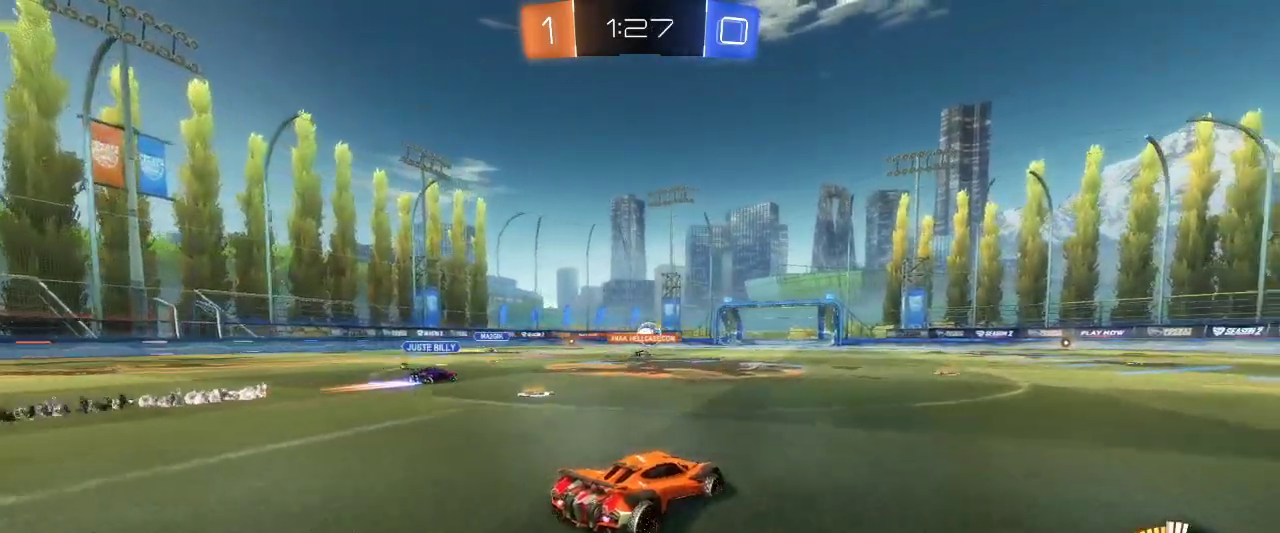
{"keys": ["z"], "mouse": [], "events": [[67, "z", "down"]]}
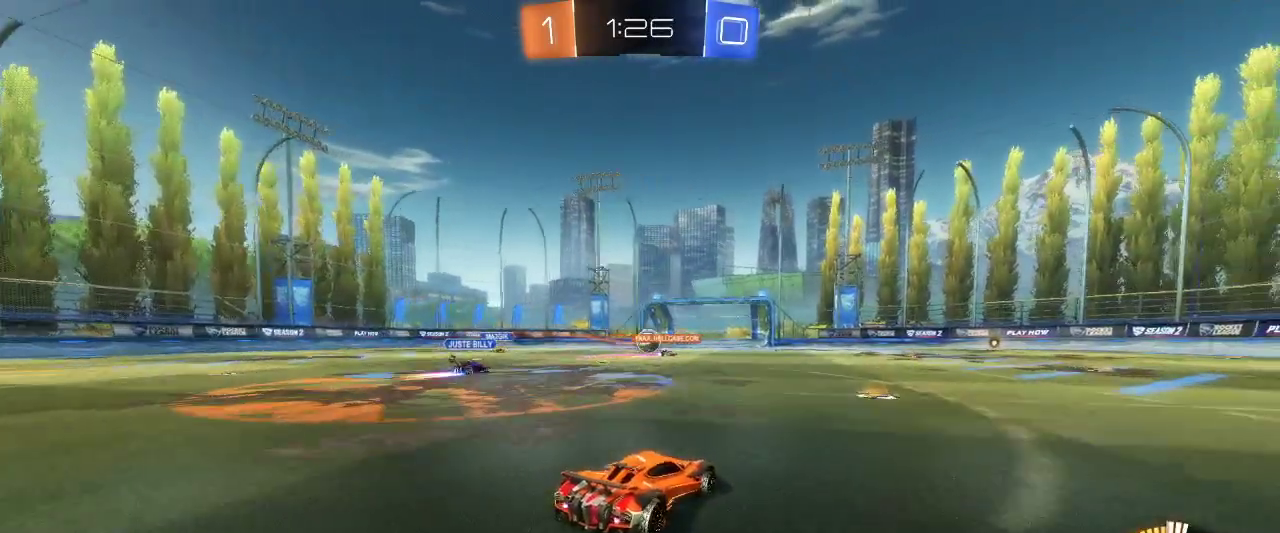
{"keys": ["z"], "mouse": [], "events": [[50, "q", "down"], [283, "q", "up"]]}
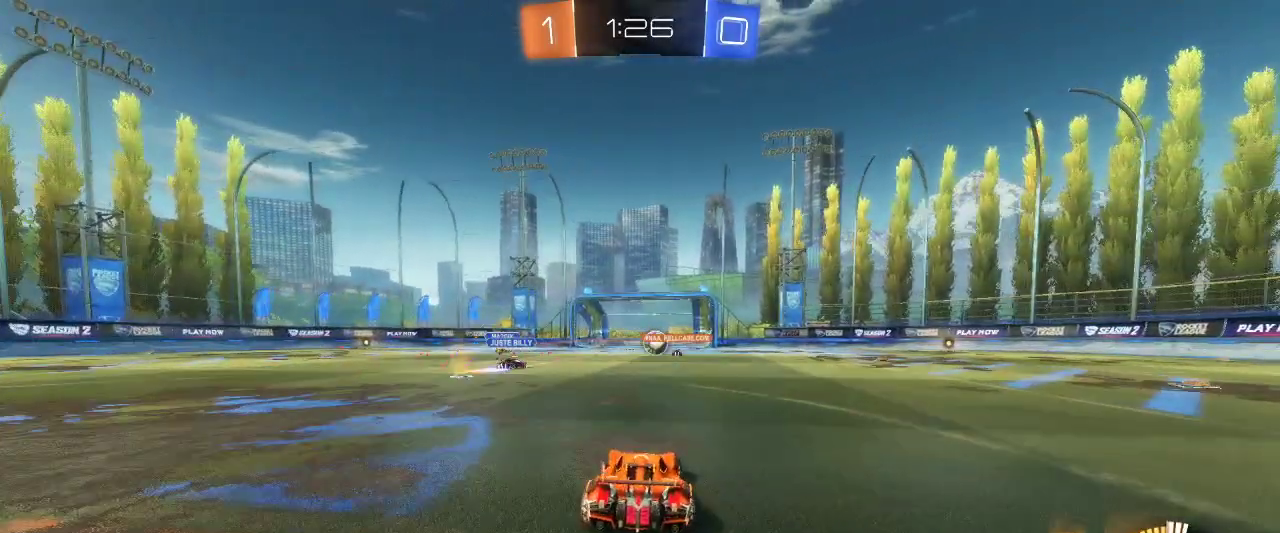
{"keys": ["z"], "mouse": [], "events": []}
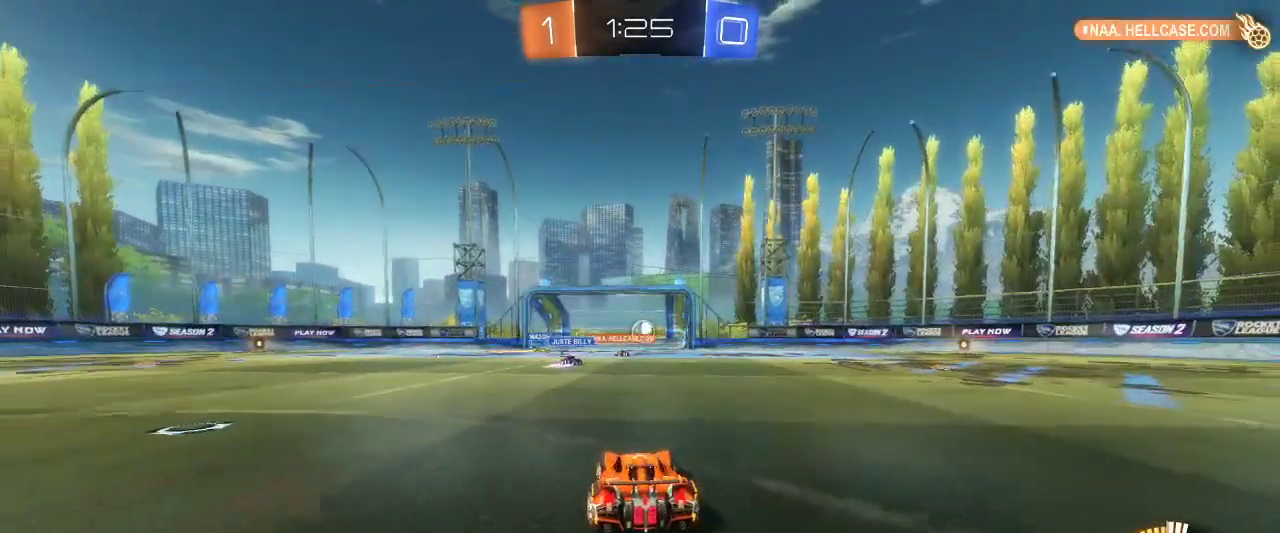
{"keys": ["z"], "mouse": [], "events": []}
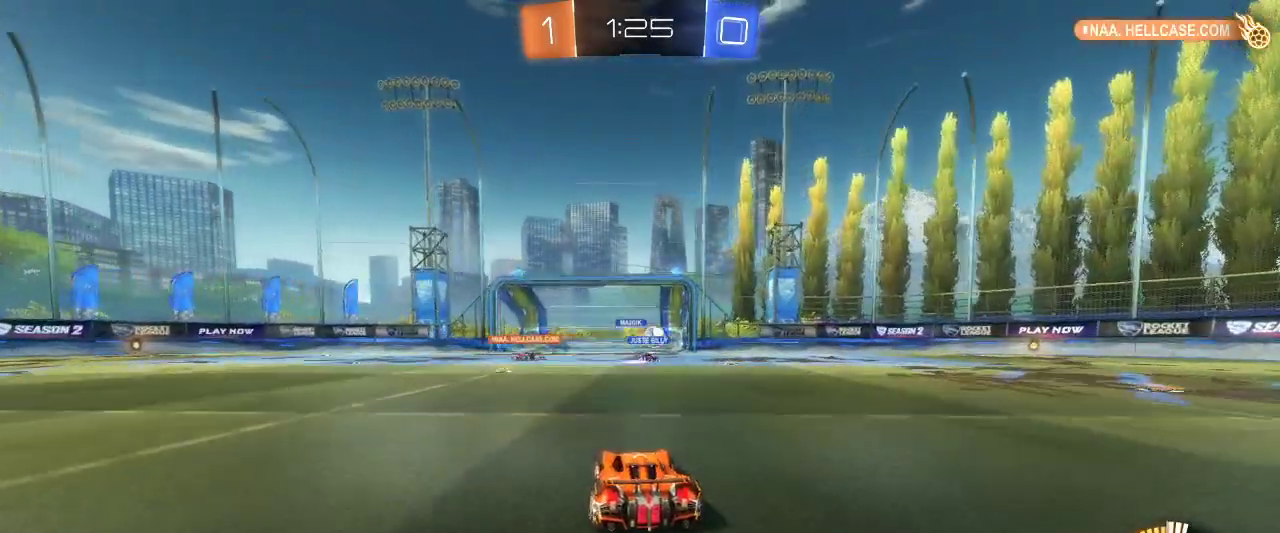
{"keys": ["d", "z"], "mouse": [], "events": [[17, "z", "up"], [433, "d", "down"], [467, "z", "down"]]}
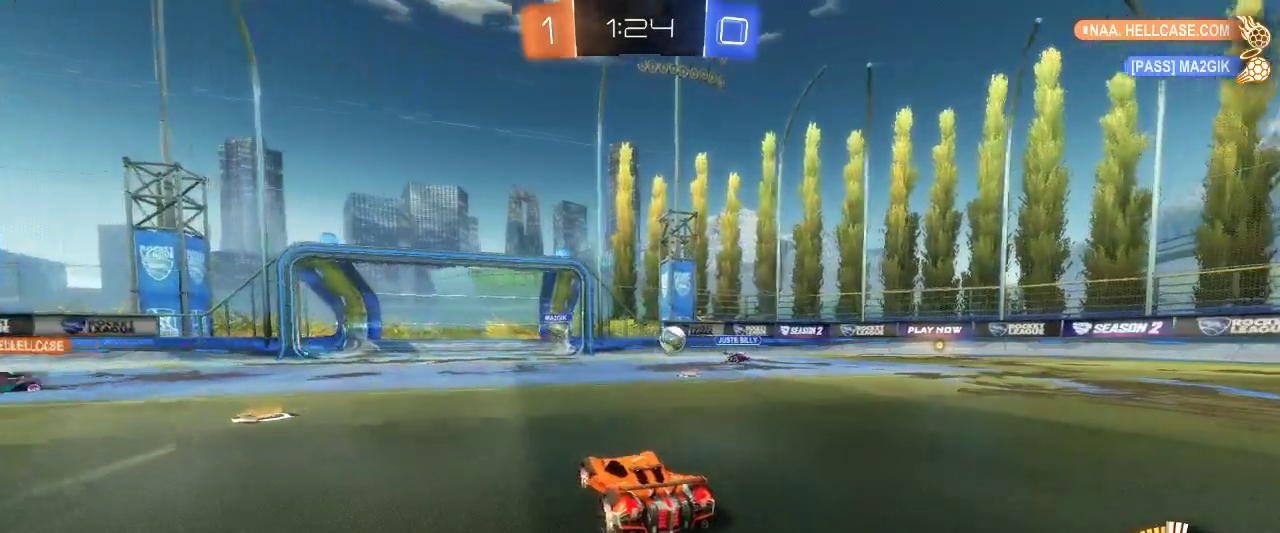
{"keys": ["d", "z"], "mouse": ["left"], "events": [[217, "mouse_left", "down"]]}
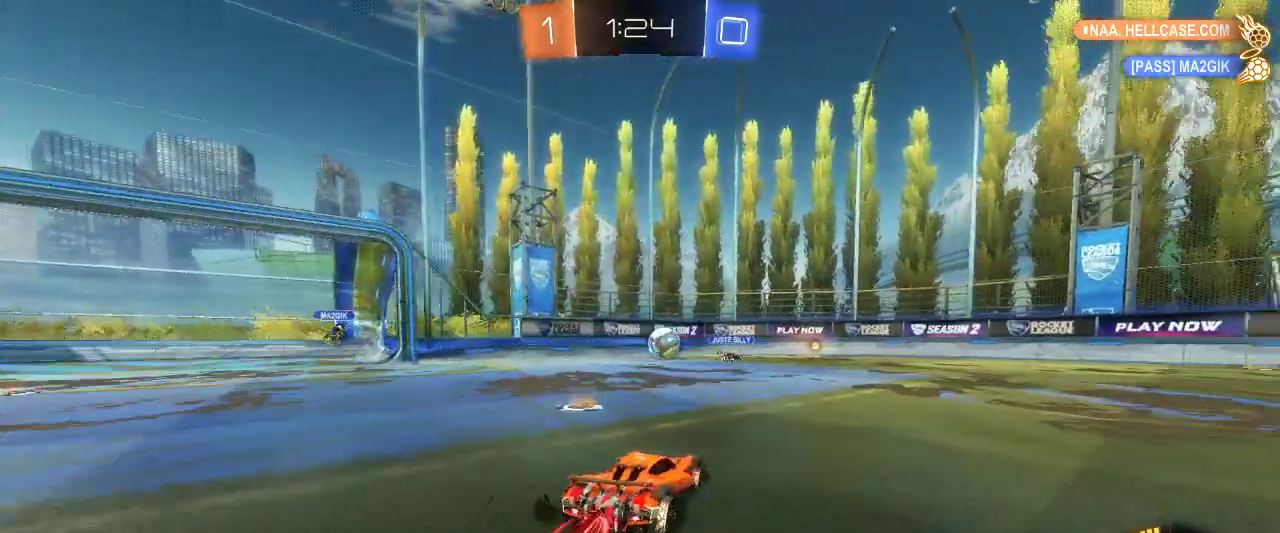
{"keys": ["z"], "mouse": [], "events": [[317, "mouse_left", "up"], [500, "d", "up"]]}
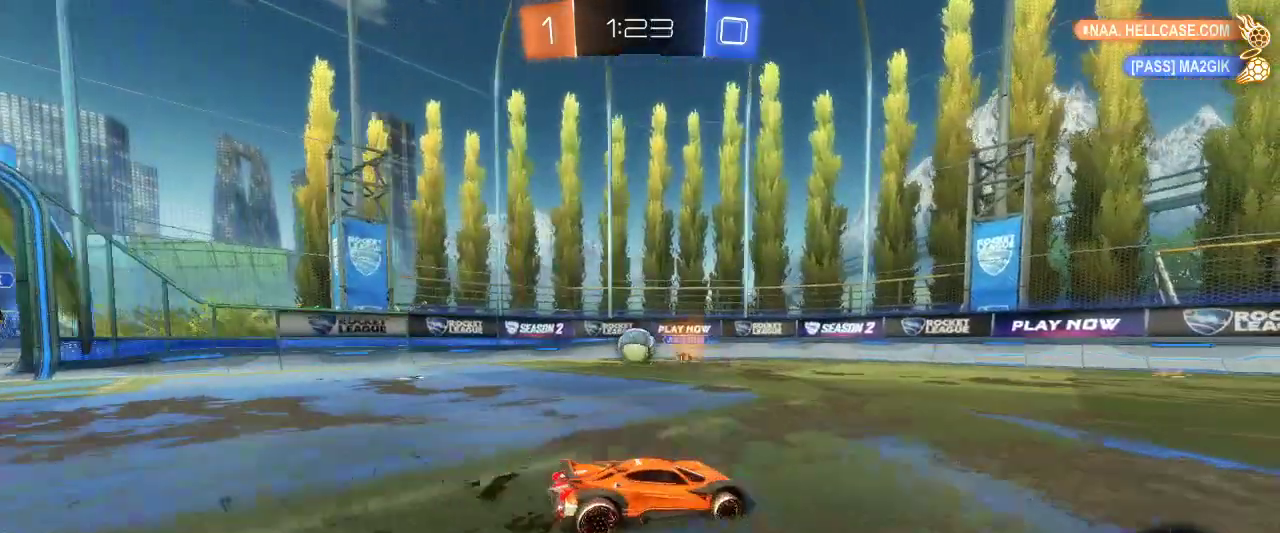
{"keys": ["q", "z"], "mouse": [], "events": [[200, "q", "down"]]}
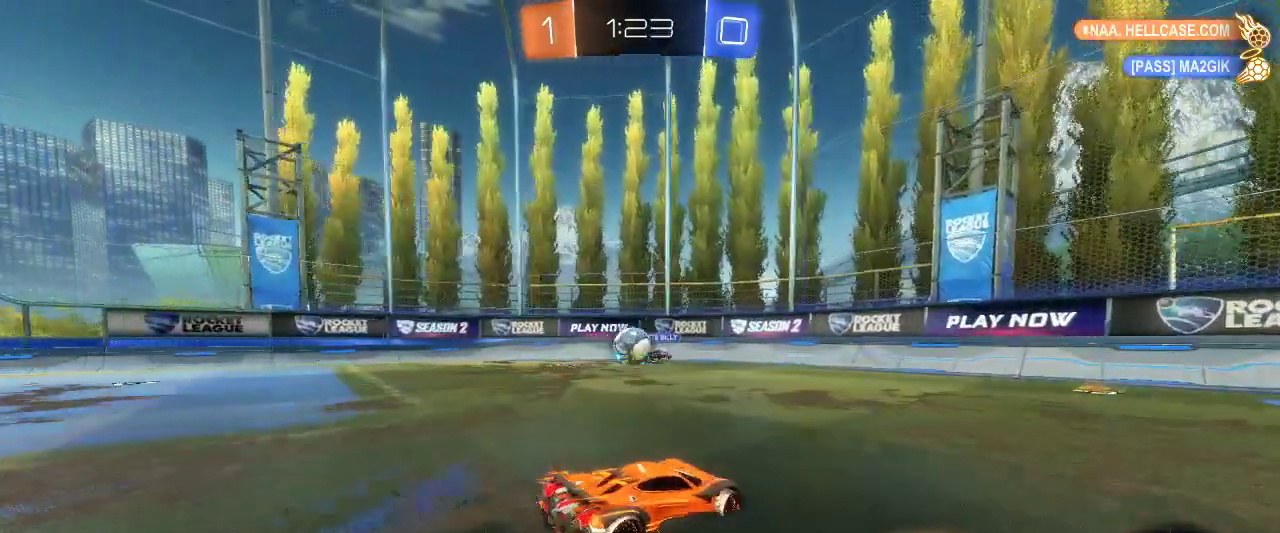
{"keys": ["z"], "mouse": ["left", "right"], "events": [[167, "q", "up"], [400, "mouse_left", "down"], [400, "mouse_right", "down"]]}
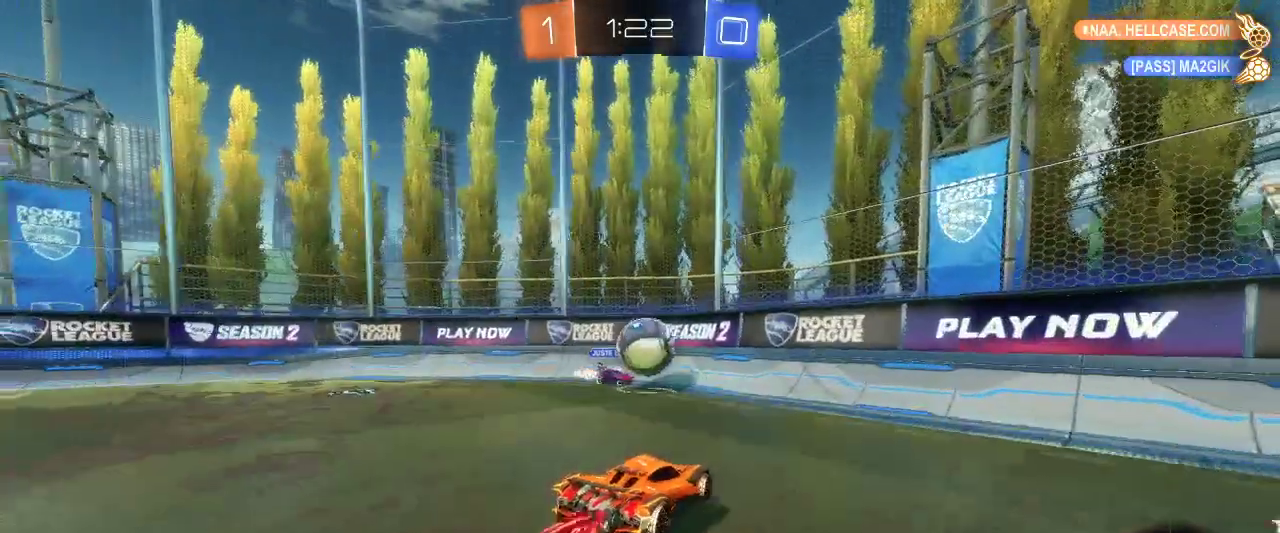
{"keys": ["d"], "mouse": ["left", "right"], "events": [[83, "mouse_right", "up"], [83, "z", "up"], [317, "d", "down"], [367, "mouse_right", "down"]]}
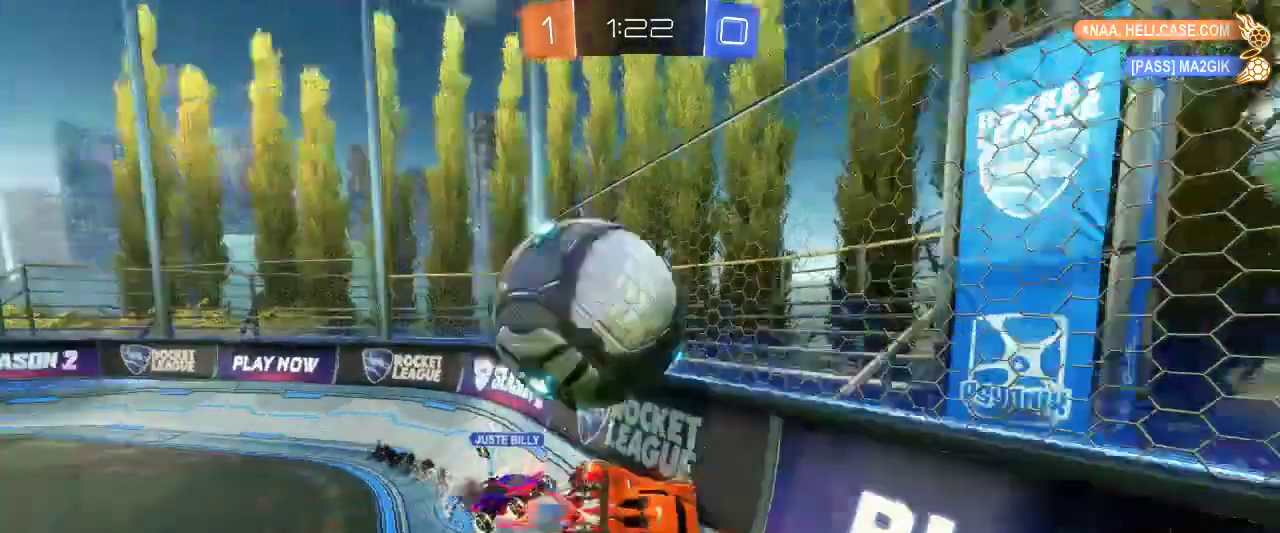
{"keys": ["q"], "mouse": [], "events": [[67, "mouse_left", "up"], [67, "mouse_right", "up"], [100, "d", "up"], [433, "q", "down"]]}